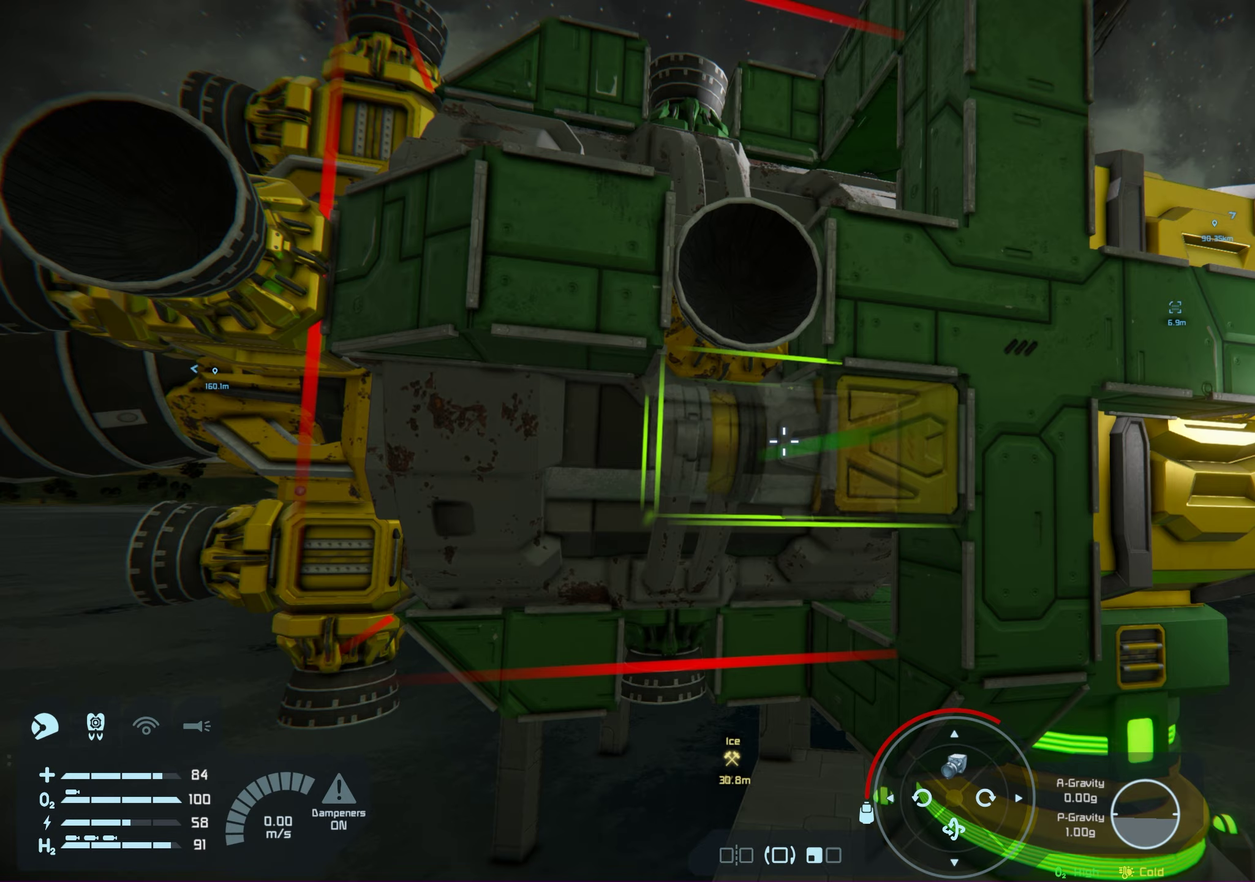
Gameplay with a controller (Xbox layout); each line is a JSON object with the inputs held at the frame after it (dt_ms = milliseconds from this image to that frame). "events" lists button and stick changes between this image and that frame as [ms after this image, input, new state], when the widget could be followed in between. Not read: HOME.
{"dt_ms": 500, "buttons": [], "left_stick": "center", "right_stick": "center", "events": []}
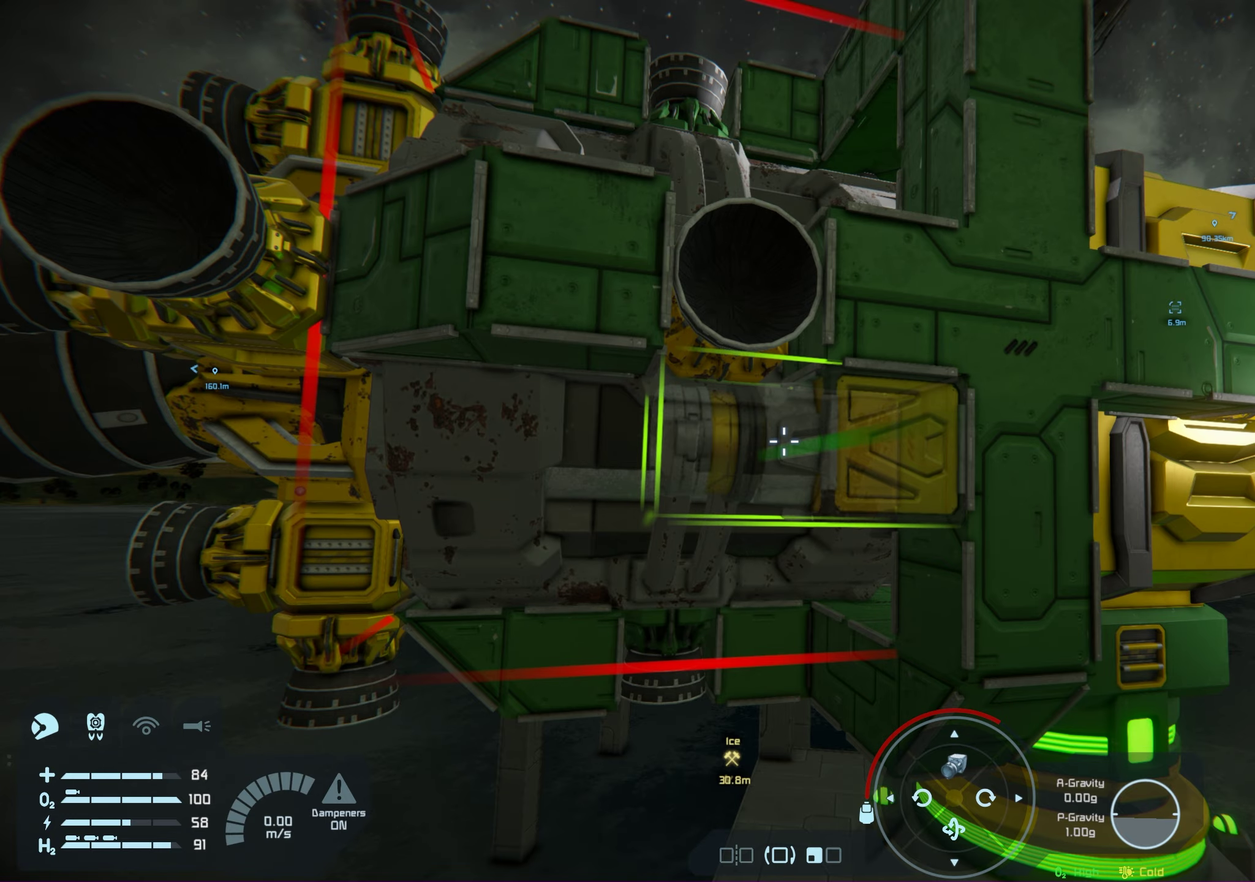
{"dt_ms": 500, "buttons": [], "left_stick": "center", "right_stick": "center", "events": []}
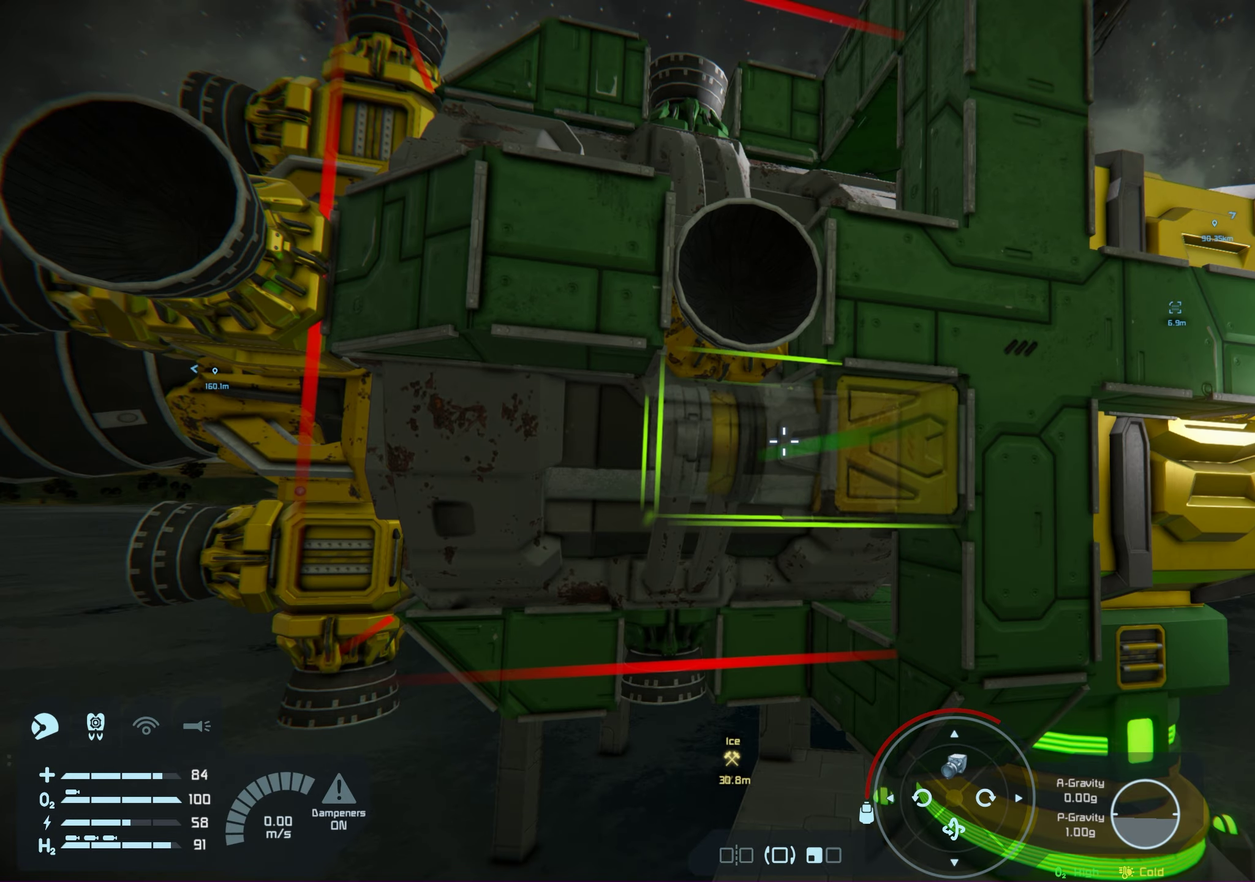
{"dt_ms": 500, "buttons": [], "left_stick": "center", "right_stick": "center", "events": []}
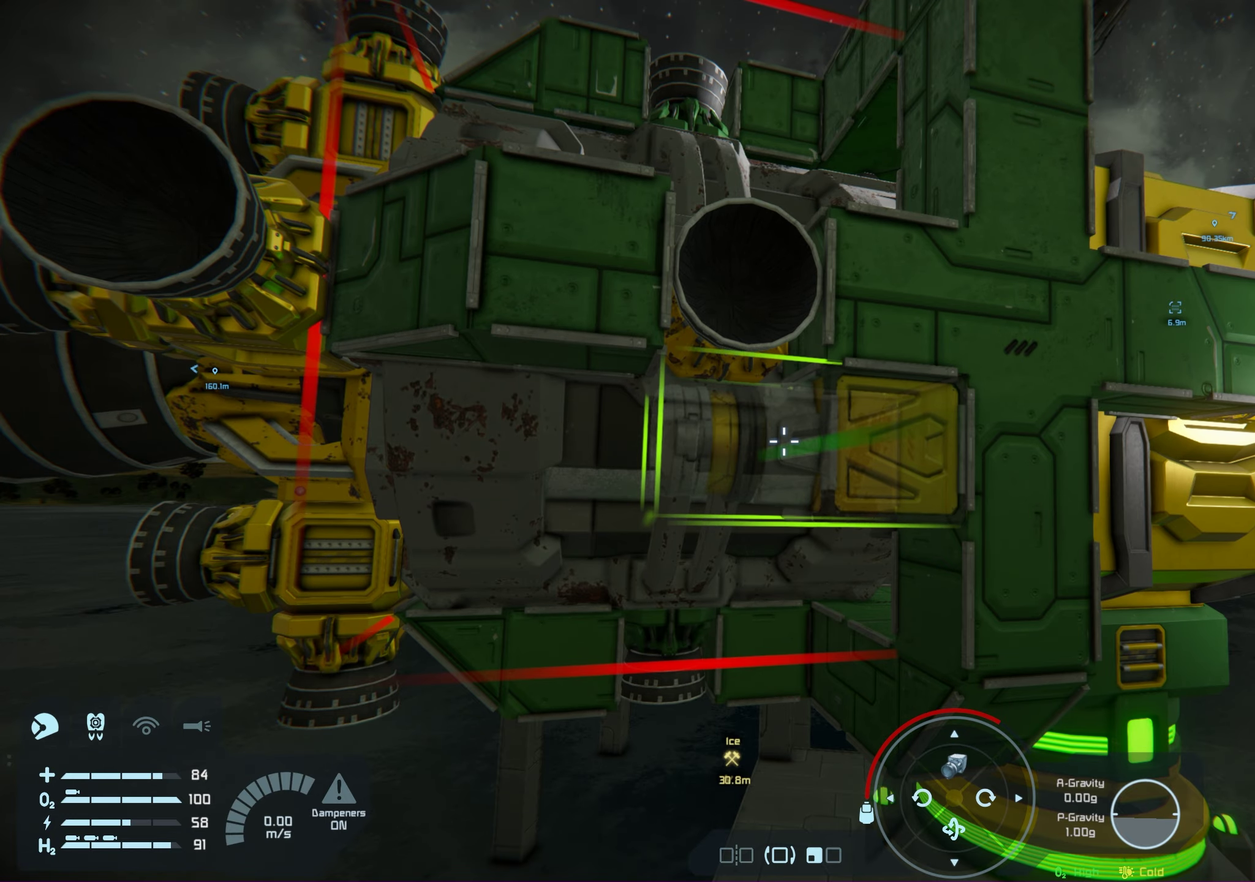
{"dt_ms": 450, "buttons": [], "left_stick": "center", "right_stick": "center", "events": [[300, "R2", "down"], [433, "R2", "up"]]}
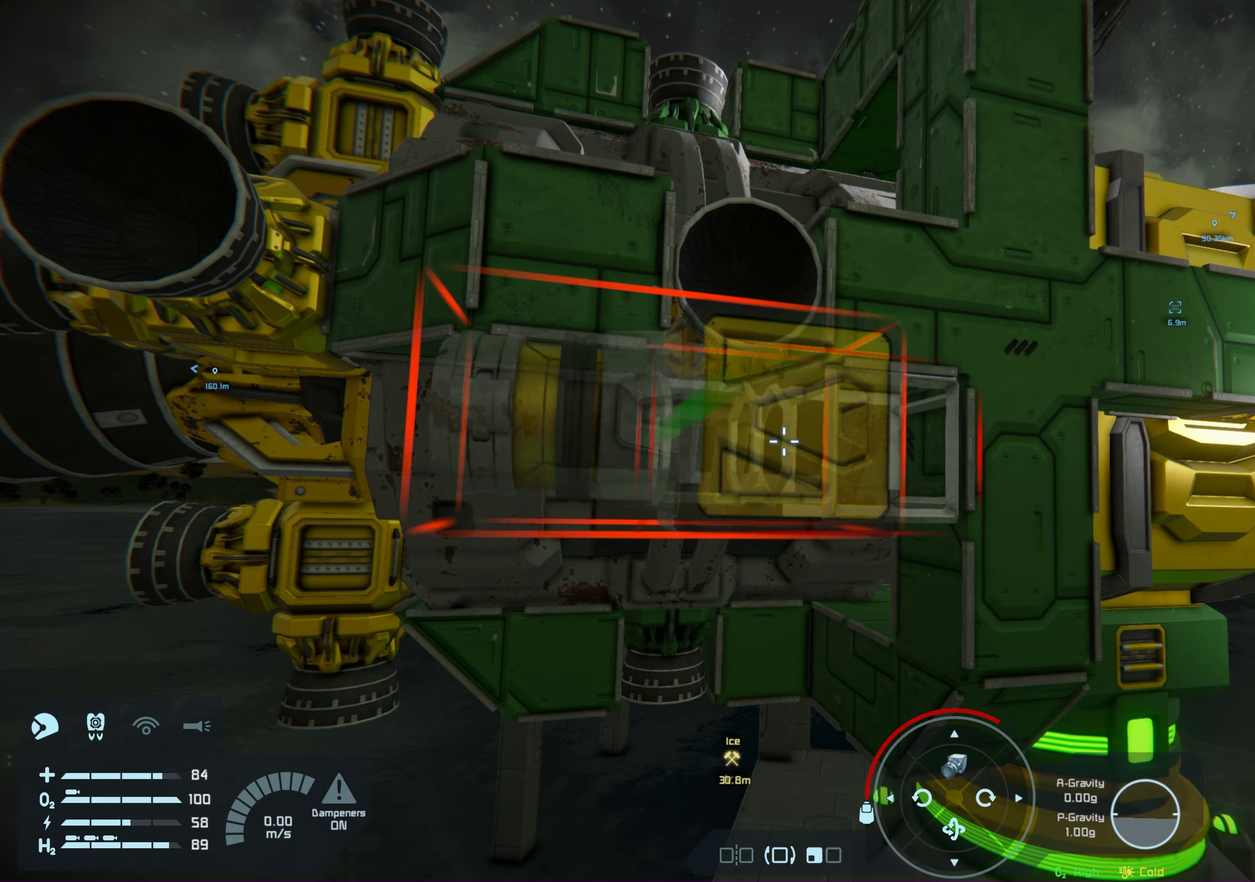
{"dt_ms": 600, "buttons": [], "left_stick": "center", "right_stick": "center", "events": [[417, "left_stick", "down-right"], [567, "left_stick", "center"]]}
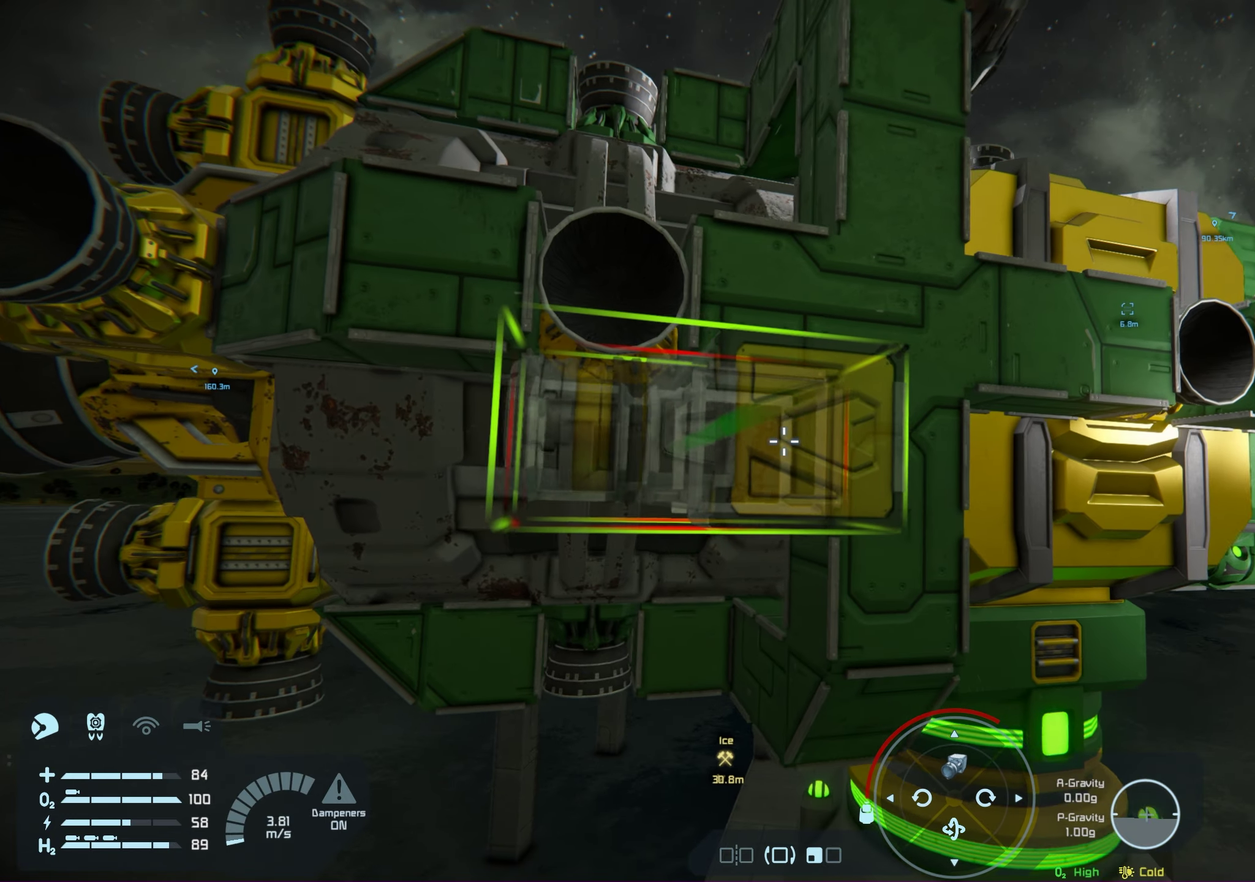
{"dt_ms": 100, "buttons": [], "left_stick": "center", "right_stick": "center", "events": []}
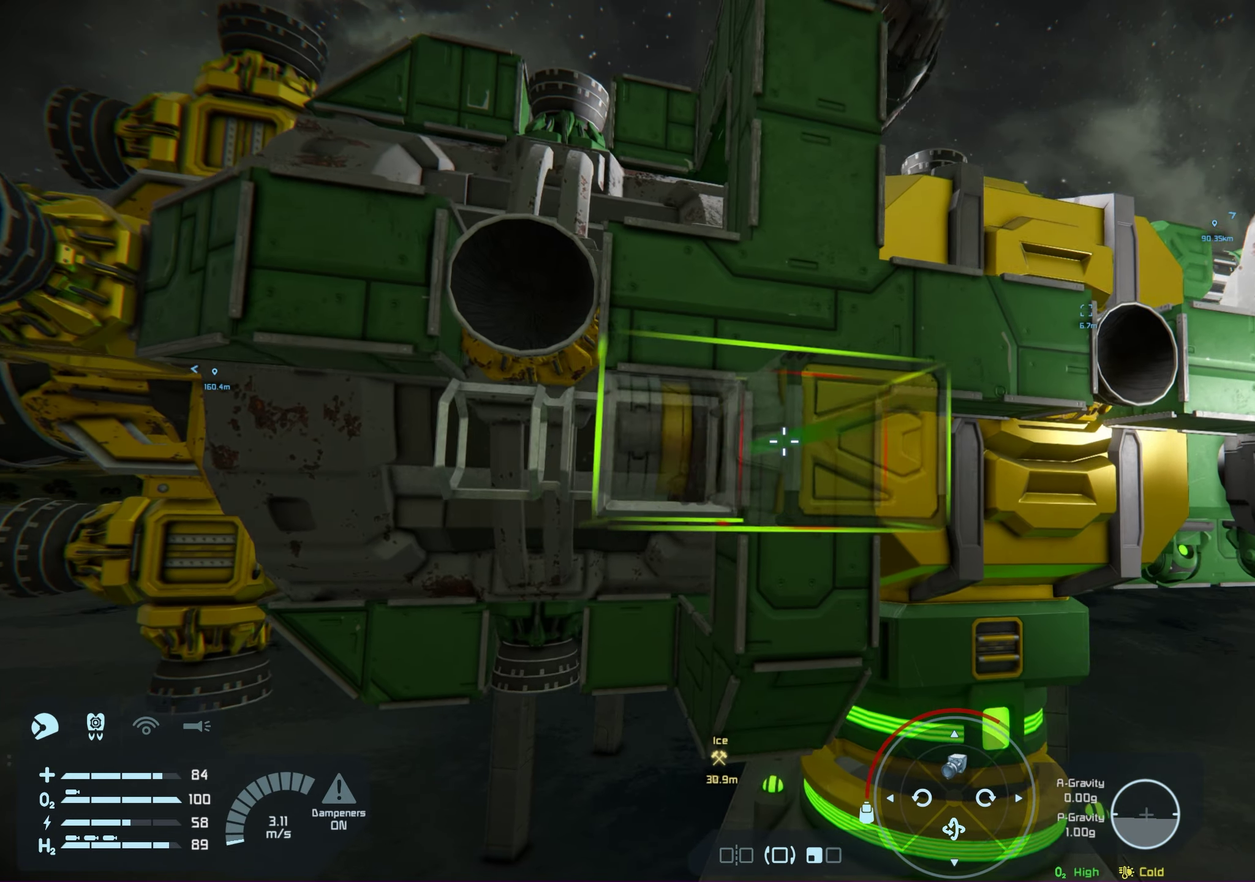
{"dt_ms": 200, "buttons": [], "left_stick": "center", "right_stick": "center", "events": []}
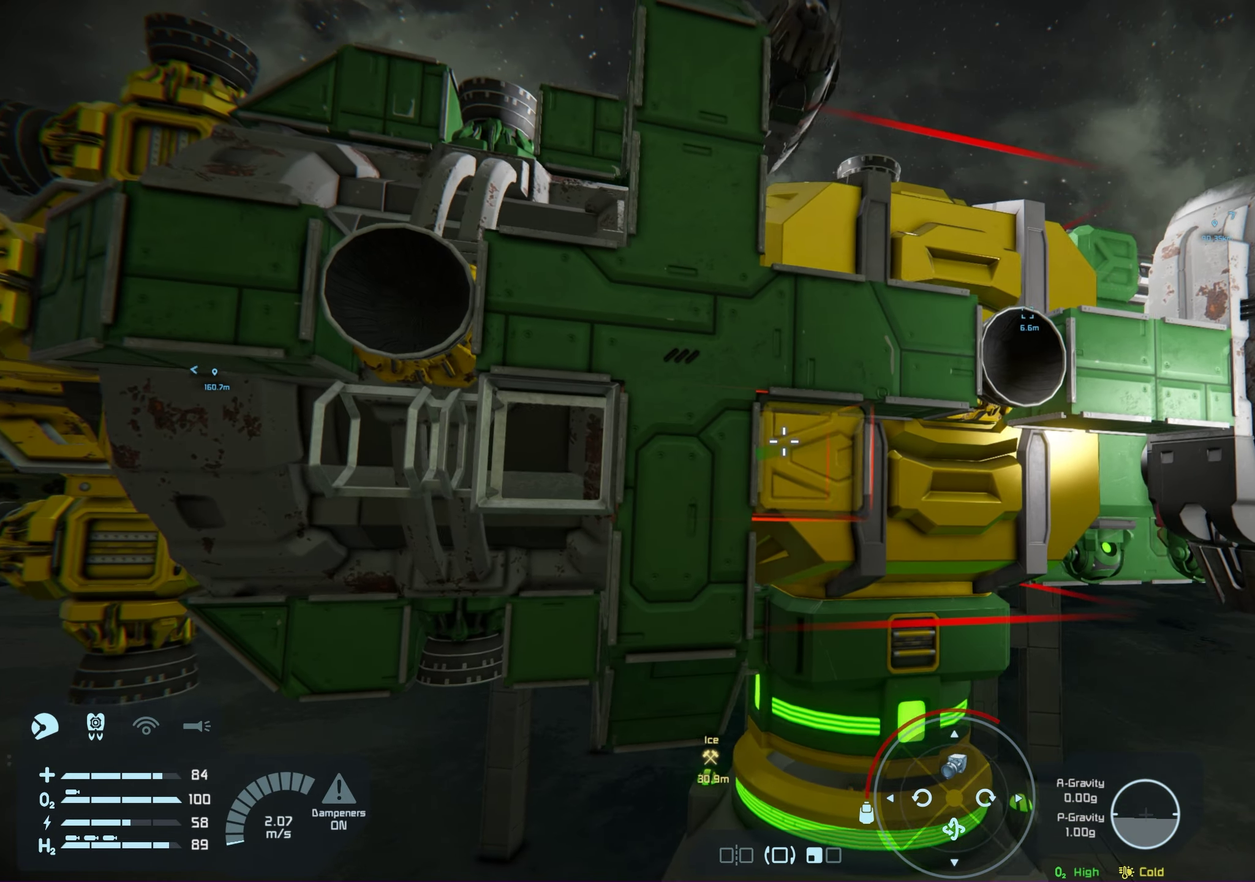
{"dt_ms": 200, "buttons": [], "left_stick": "center", "right_stick": "center", "events": []}
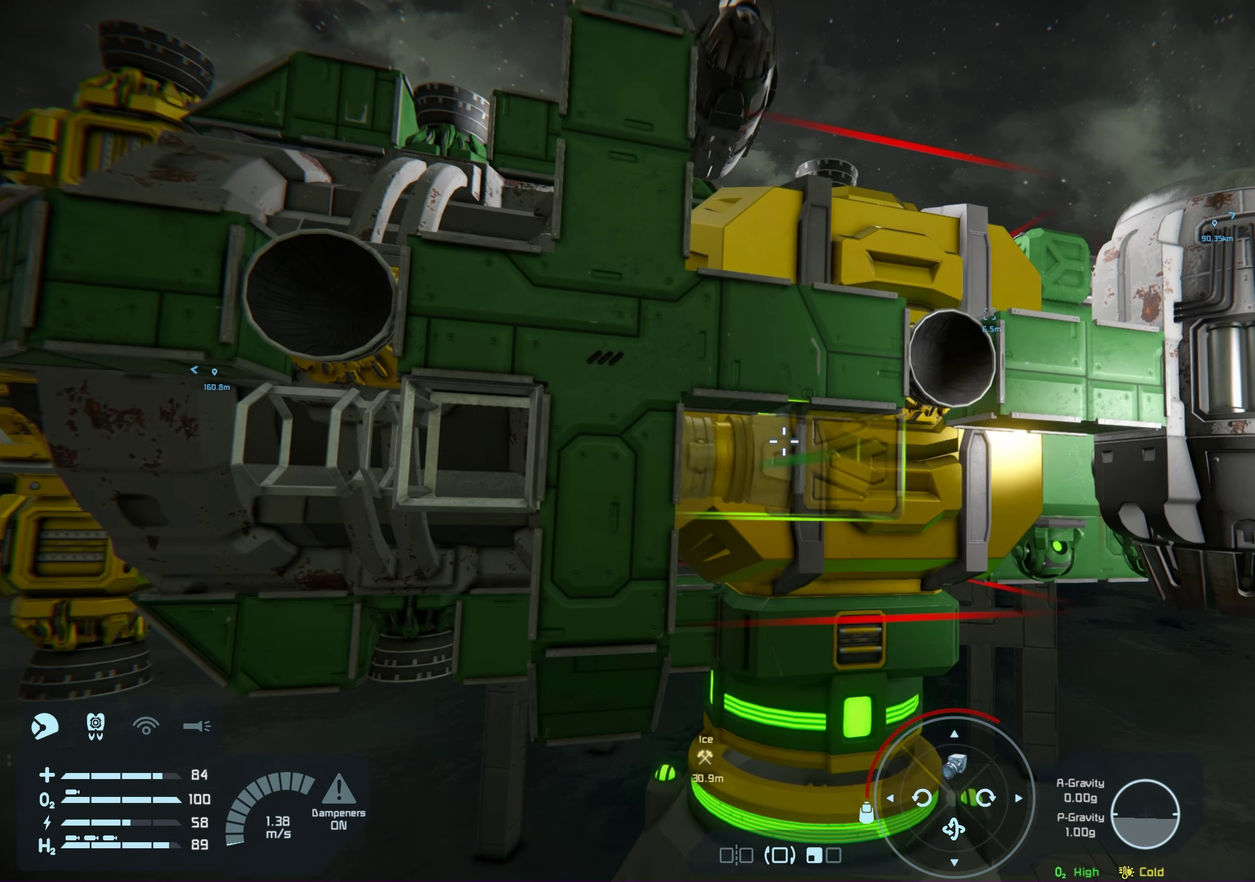
{"dt_ms": 200, "buttons": [], "left_stick": "center", "right_stick": "center", "events": []}
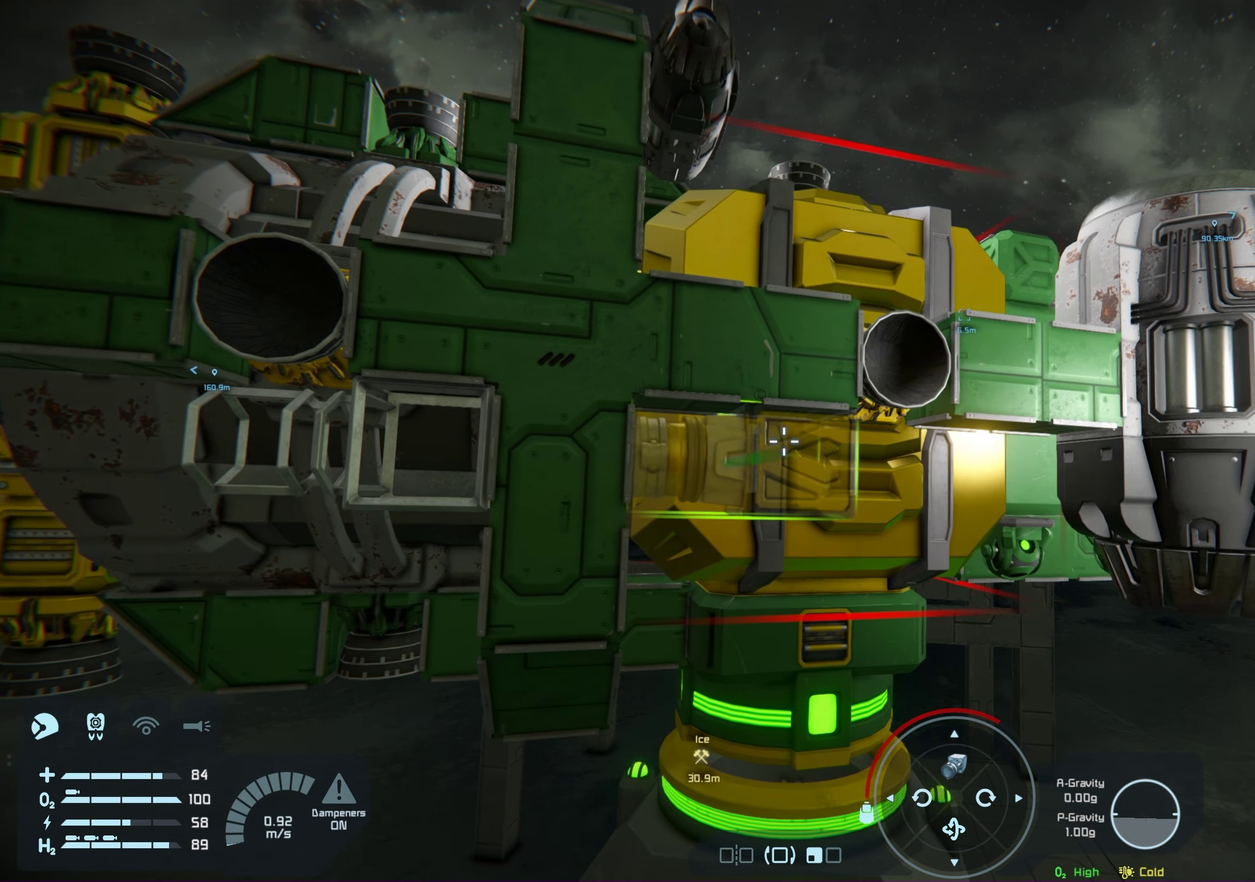
{"dt_ms": 100, "buttons": [], "left_stick": "center", "right_stick": "center", "events": []}
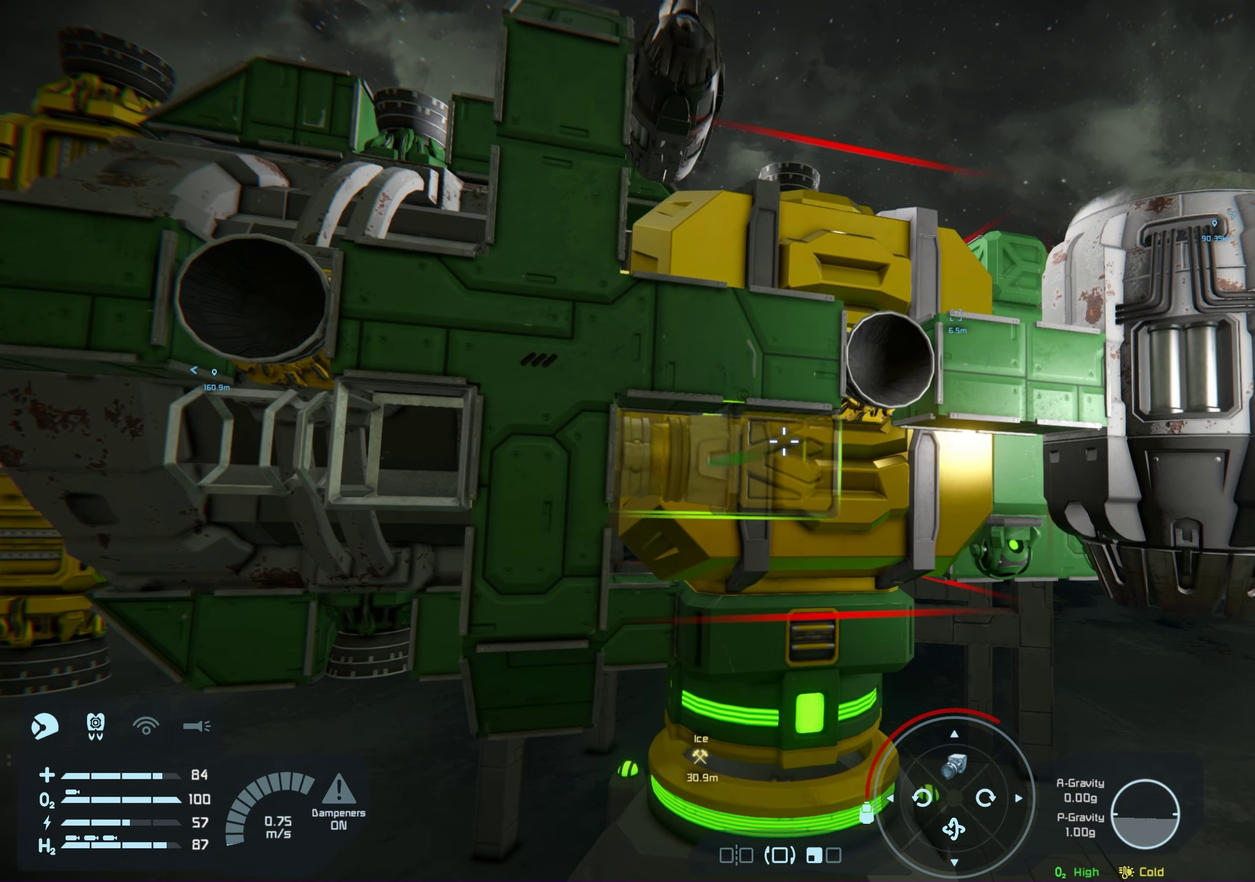
{"dt_ms": 700, "buttons": [], "left_stick": "center", "right_stick": "left", "events": [[650, "right_stick", "left"]]}
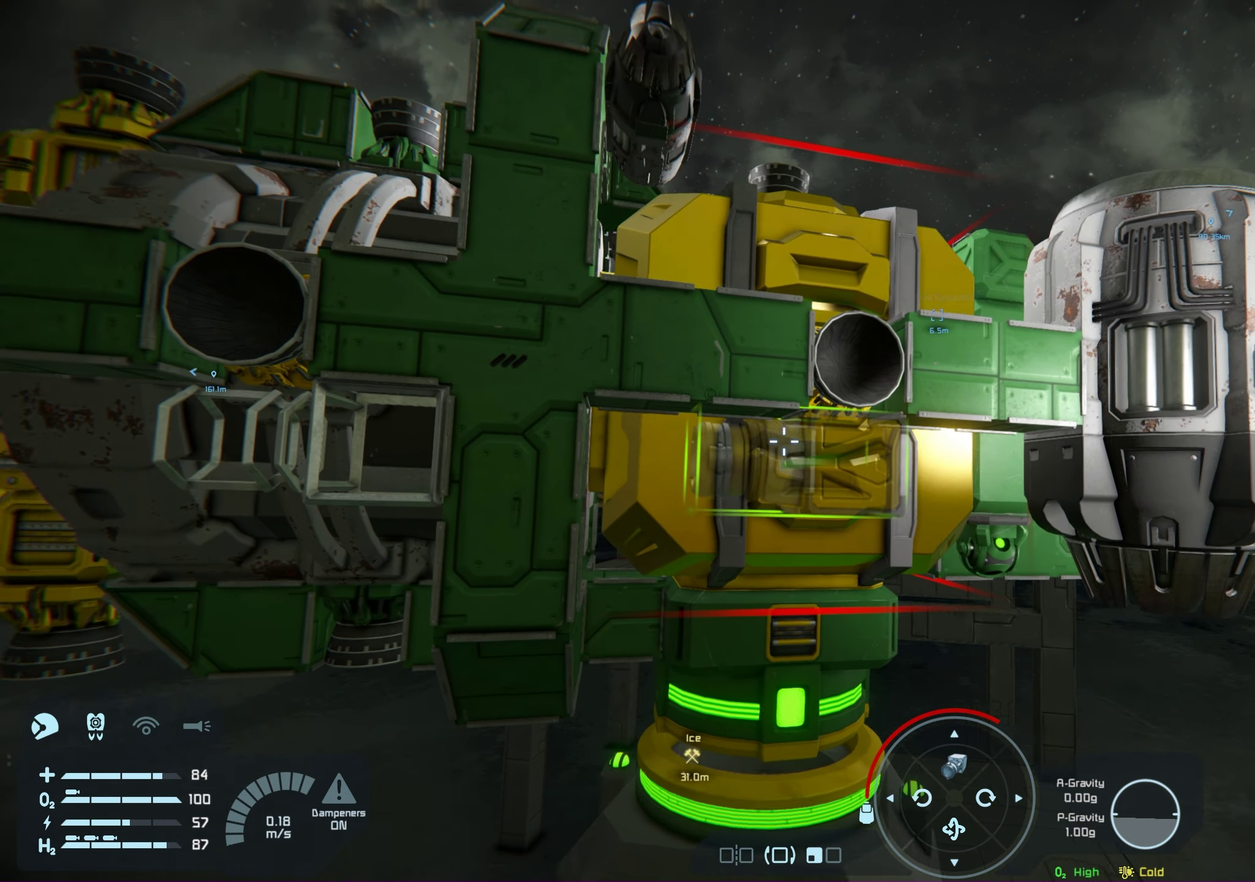
{"dt_ms": 200, "buttons": [], "left_stick": "center", "right_stick": "center", "events": [[133, "right_stick", "center"]]}
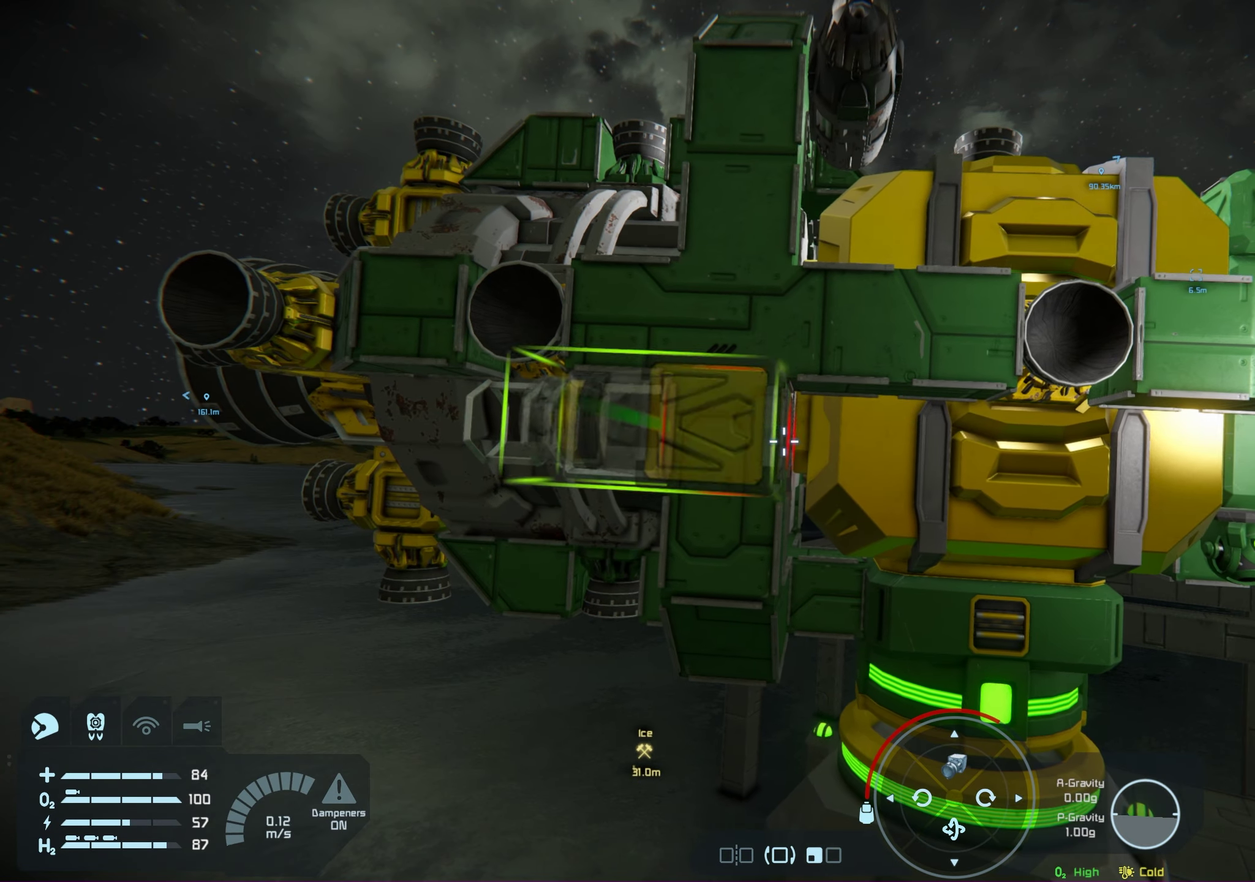
{"dt_ms": 200, "buttons": [], "left_stick": "center", "right_stick": "center", "events": []}
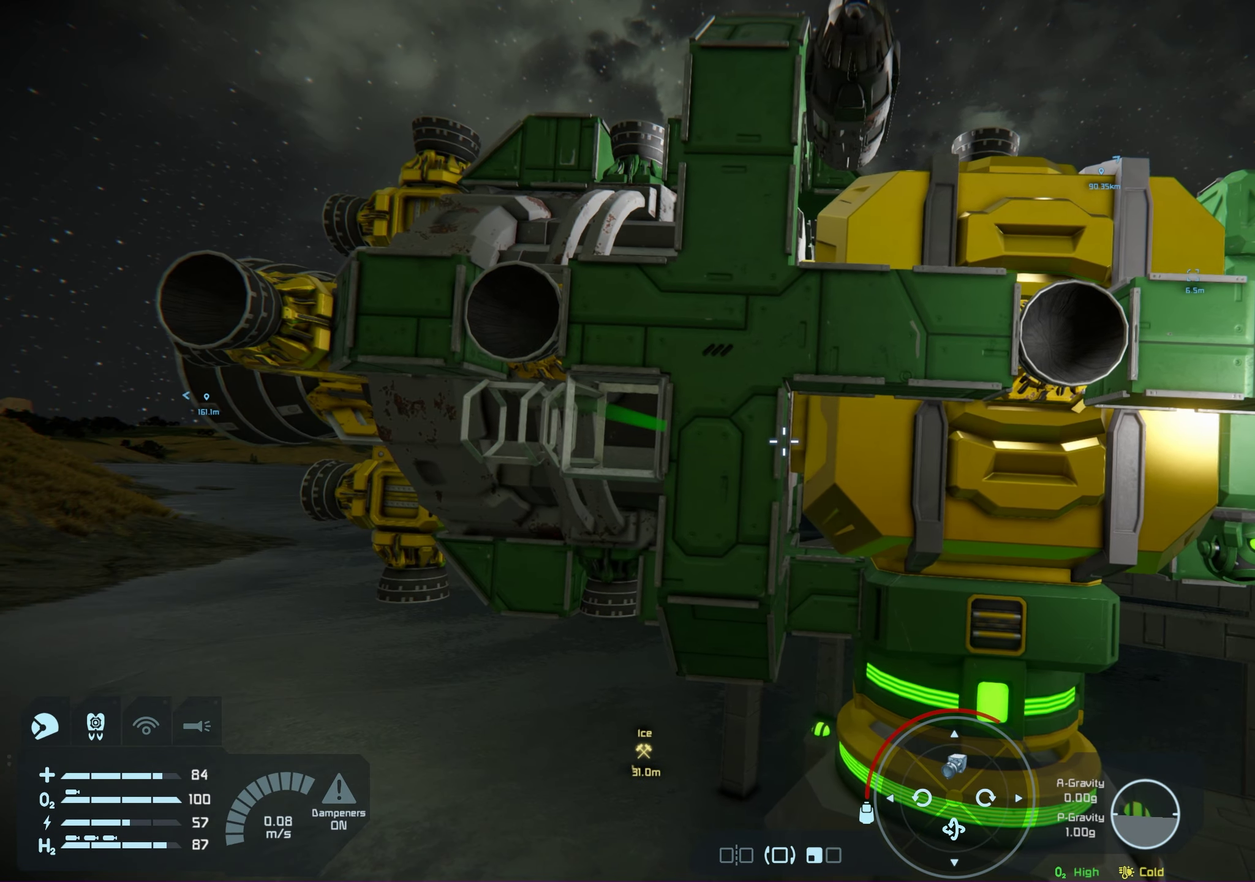
{"dt_ms": 100, "buttons": [], "left_stick": "center", "right_stick": "center", "events": []}
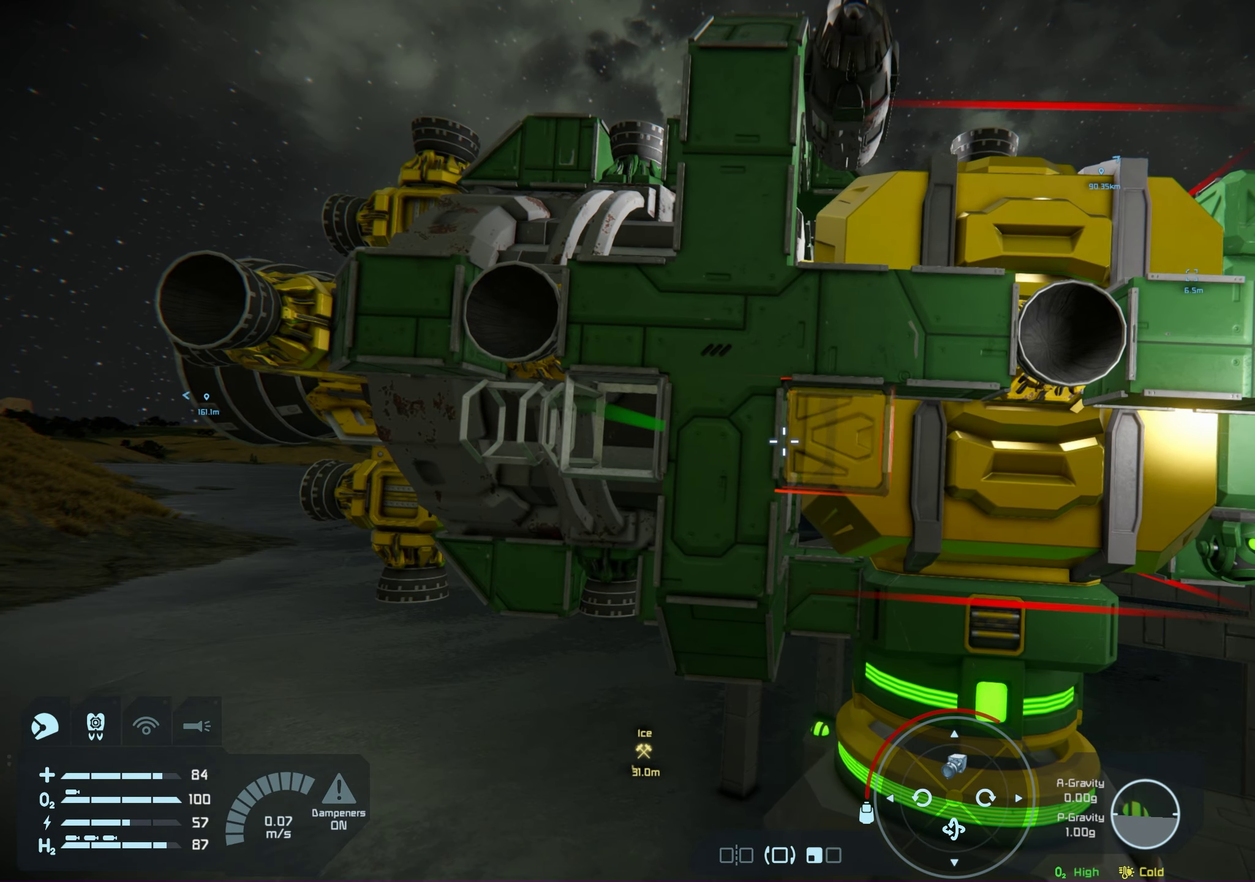
{"dt_ms": 300, "buttons": [], "left_stick": "right", "right_stick": "center", "events": [[200, "left_stick", "right"]]}